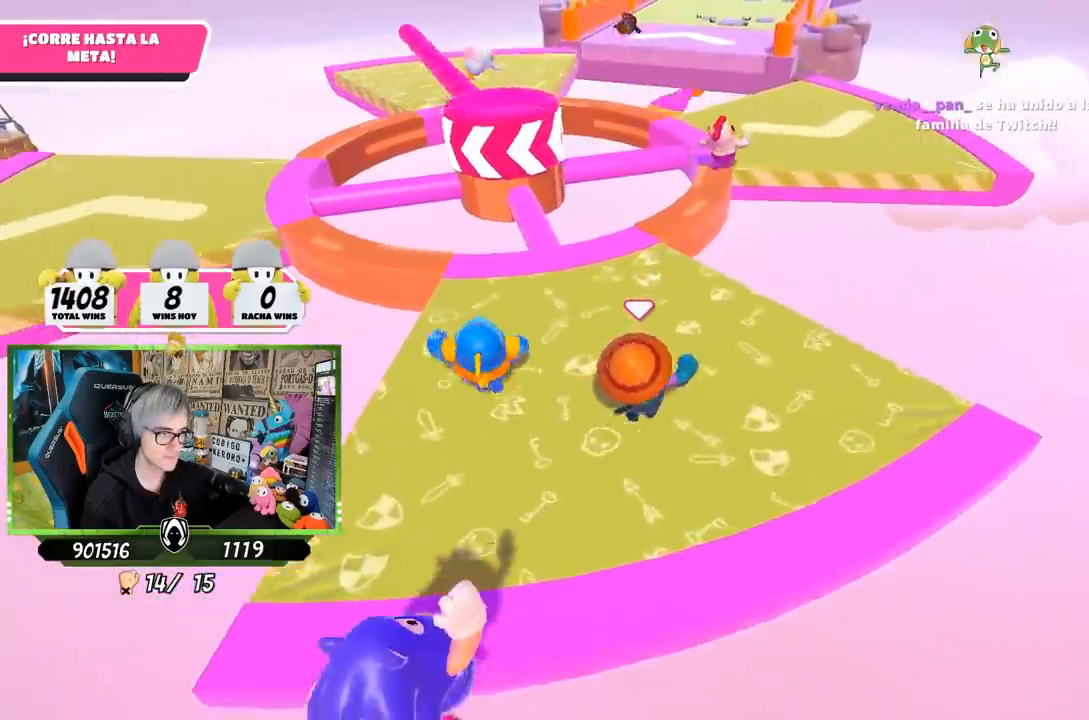
Gameplay with a controller (PlayStation layout); each line is a JSON object with the inputs held at the frame after it. "events" lists button and stick changes between this image and that frame as [ms after this image, input, new state], when the widget could be followed in between.
{"buttons": [], "left_stick": "up", "right_stick": "right", "events": [[100, "right_stick", "right"]]}
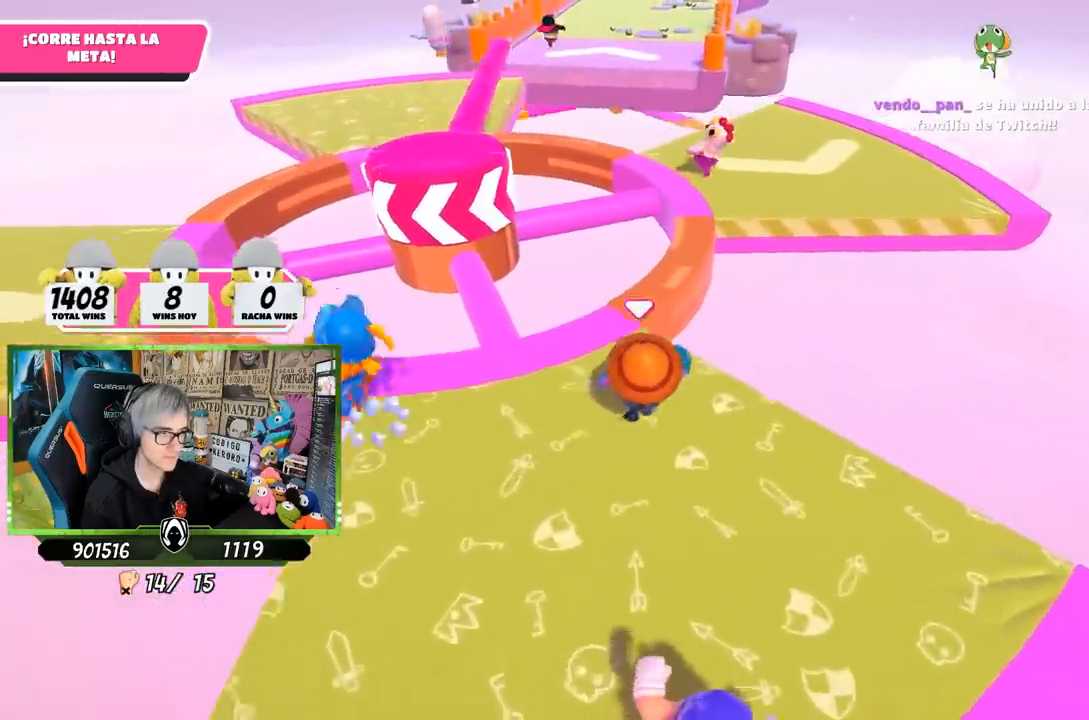
{"buttons": [], "left_stick": "up", "right_stick": "center", "events": [[200, "right_stick", "down-right"], [500, "right_stick", "center"]]}
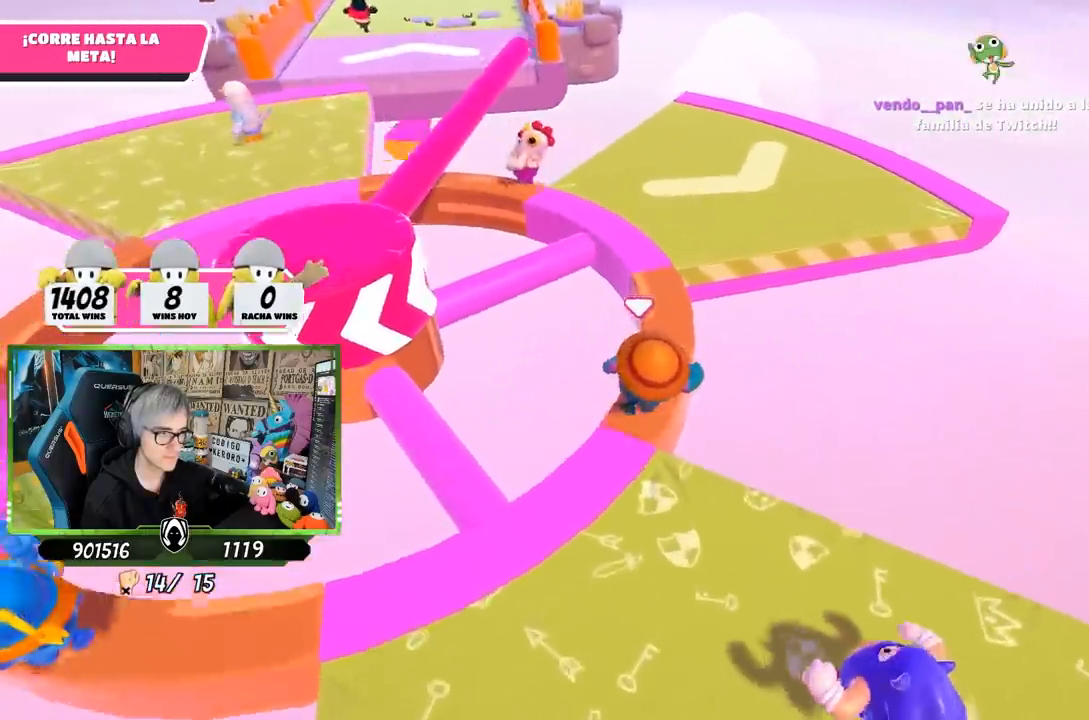
{"buttons": [], "left_stick": "up", "right_stick": "center", "events": []}
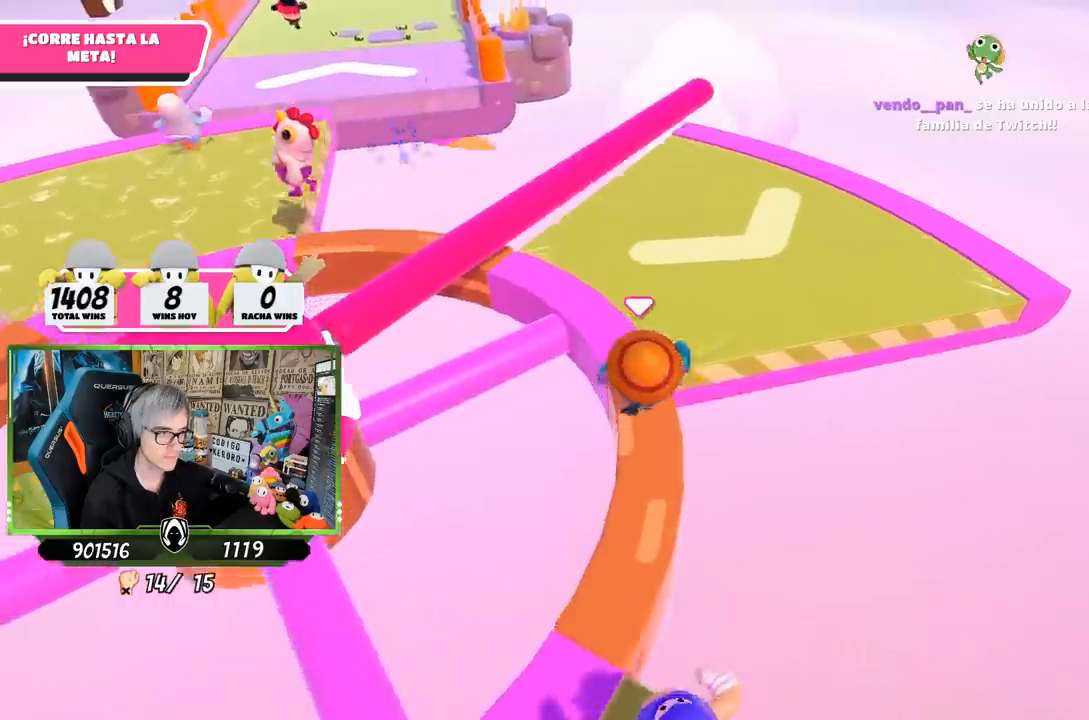
{"buttons": [], "left_stick": "left", "right_stick": "left", "events": [[67, "CROSS", "down"], [200, "CROSS", "up"], [233, "left_stick", "left"], [367, "right_stick", "left"]]}
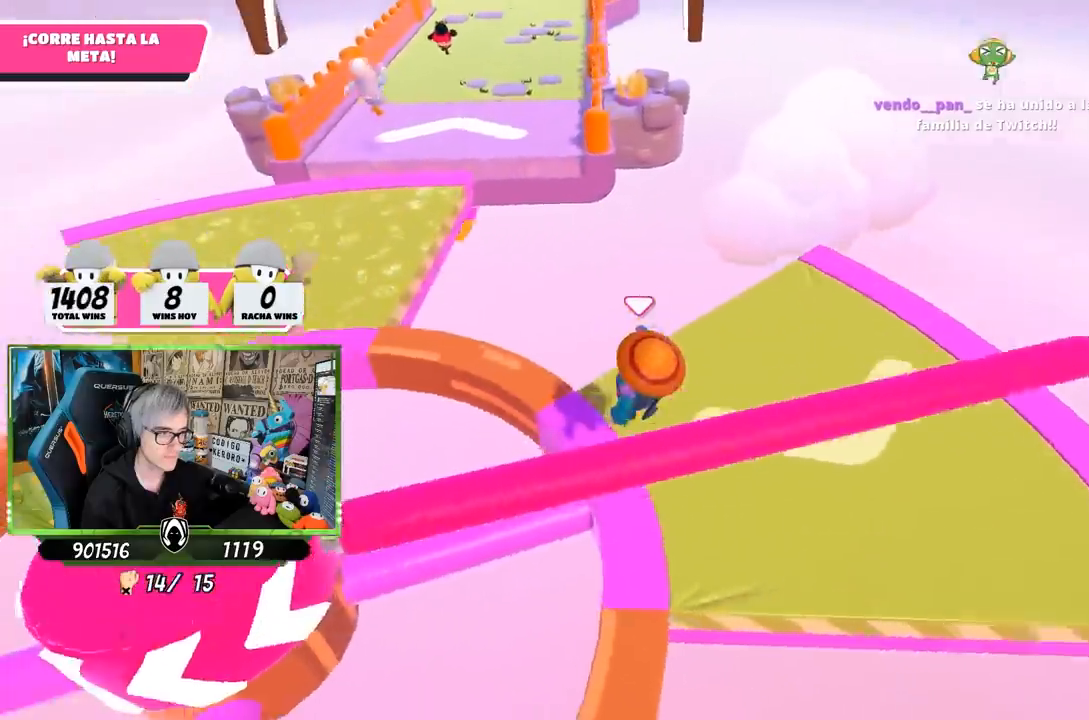
{"buttons": [], "left_stick": "up", "right_stick": "center", "events": [[233, "left_stick", "up"], [267, "right_stick", "center"]]}
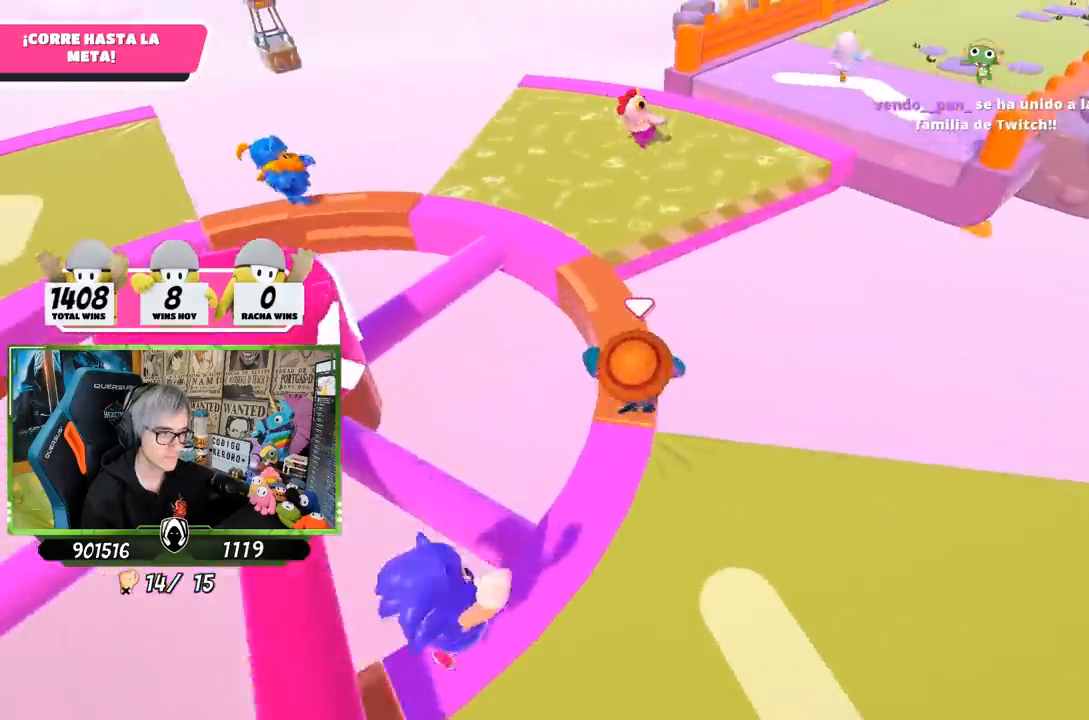
{"buttons": [], "left_stick": "up-right", "right_stick": "center", "events": [[300, "CROSS", "down"], [433, "CROSS", "up"], [467, "left_stick", "up-right"]]}
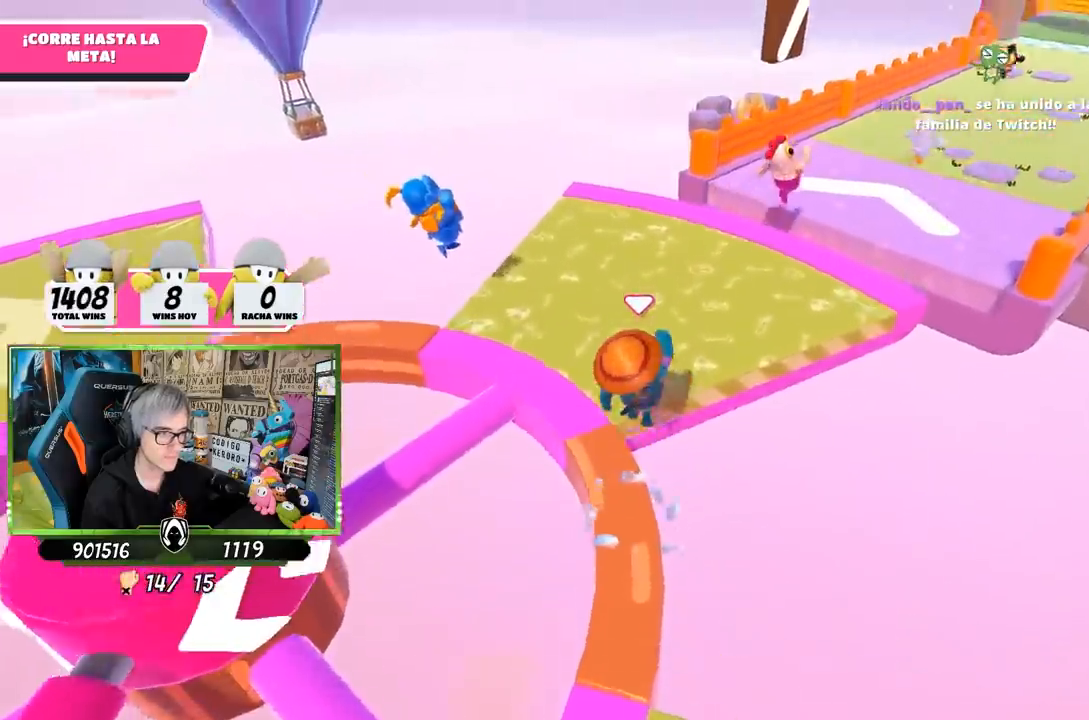
{"buttons": [], "left_stick": "up", "right_stick": "right", "events": [[83, "right_stick", "right"], [167, "right_stick", "up-right"], [233, "left_stick", "up"], [300, "right_stick", "right"]]}
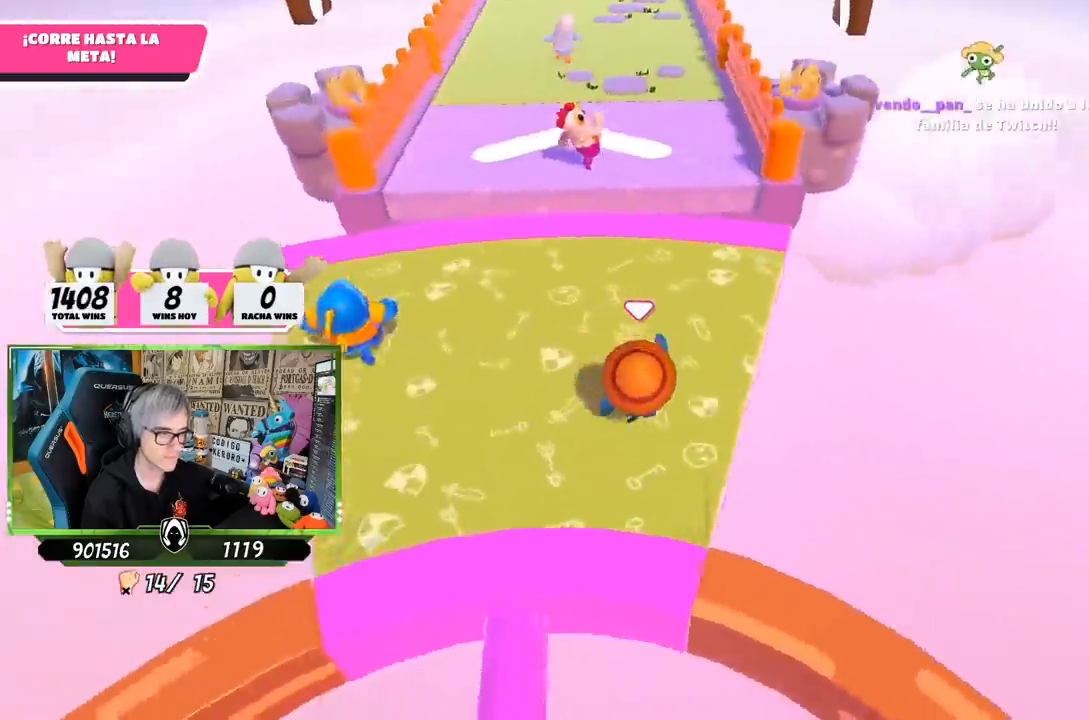
{"buttons": [], "left_stick": "up-left", "right_stick": "left", "events": [[100, "left_stick", "up-left"], [167, "right_stick", "center"], [433, "right_stick", "left"]]}
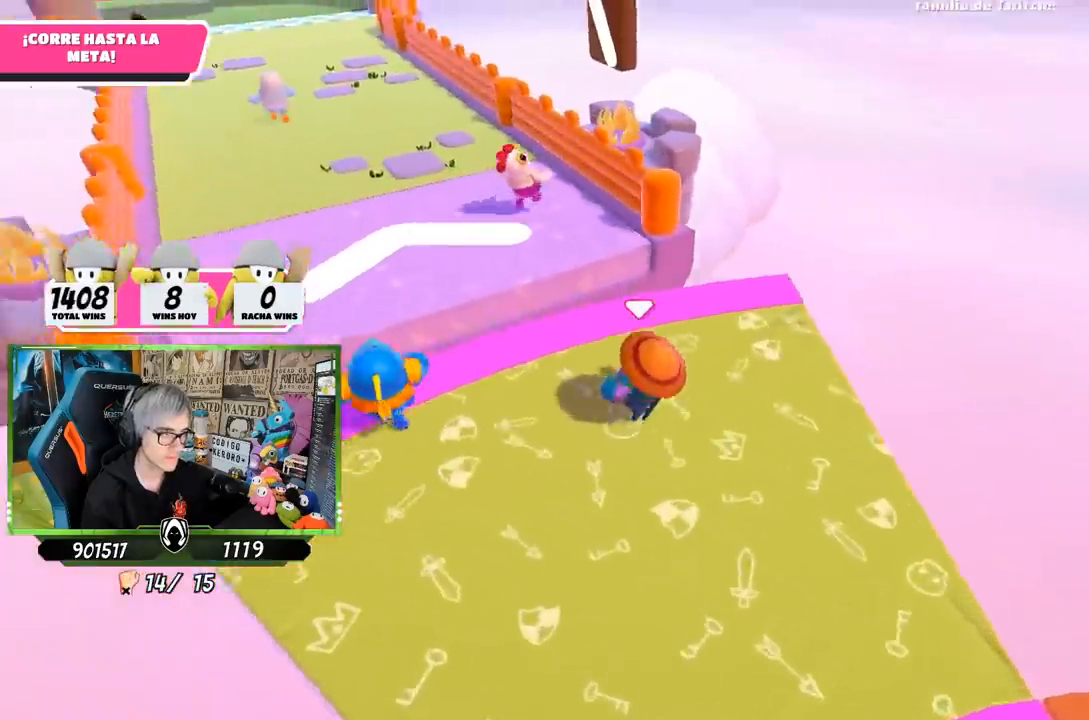
{"buttons": [], "left_stick": "up", "right_stick": "left", "events": [[67, "right_stick", "center"], [300, "CROSS", "down"], [400, "CROSS", "up"], [500, "left_stick", "up"], [500, "right_stick", "left"]]}
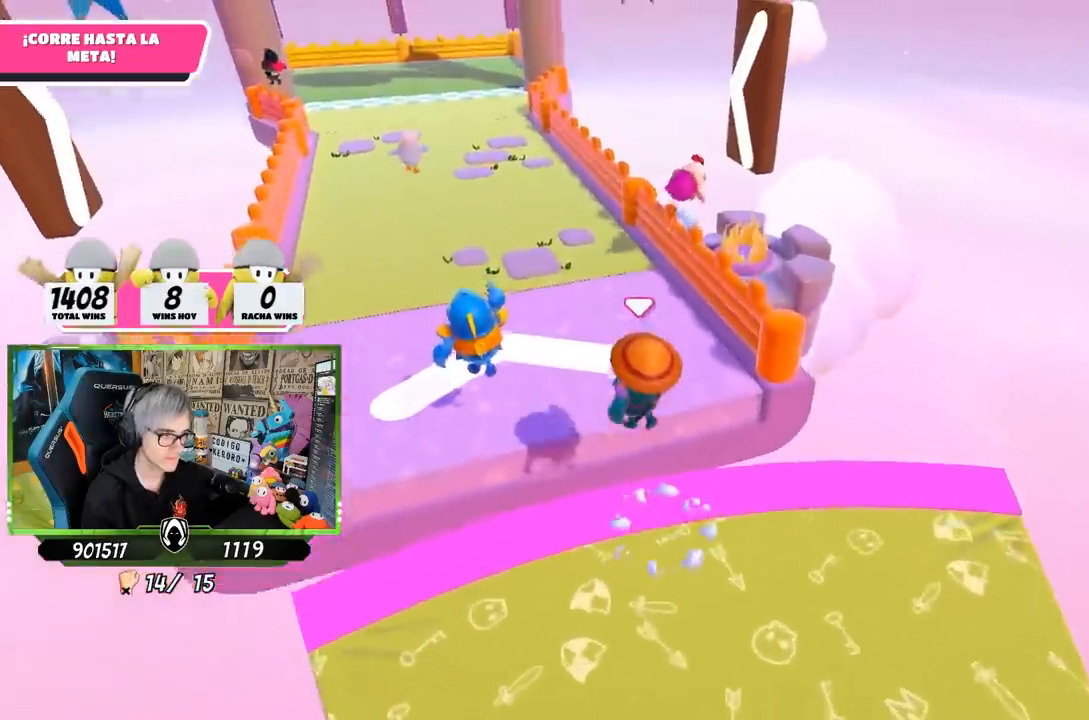
{"buttons": [], "left_stick": "up", "right_stick": "up-right", "events": [[167, "right_stick", "up"], [433, "right_stick", "up-right"]]}
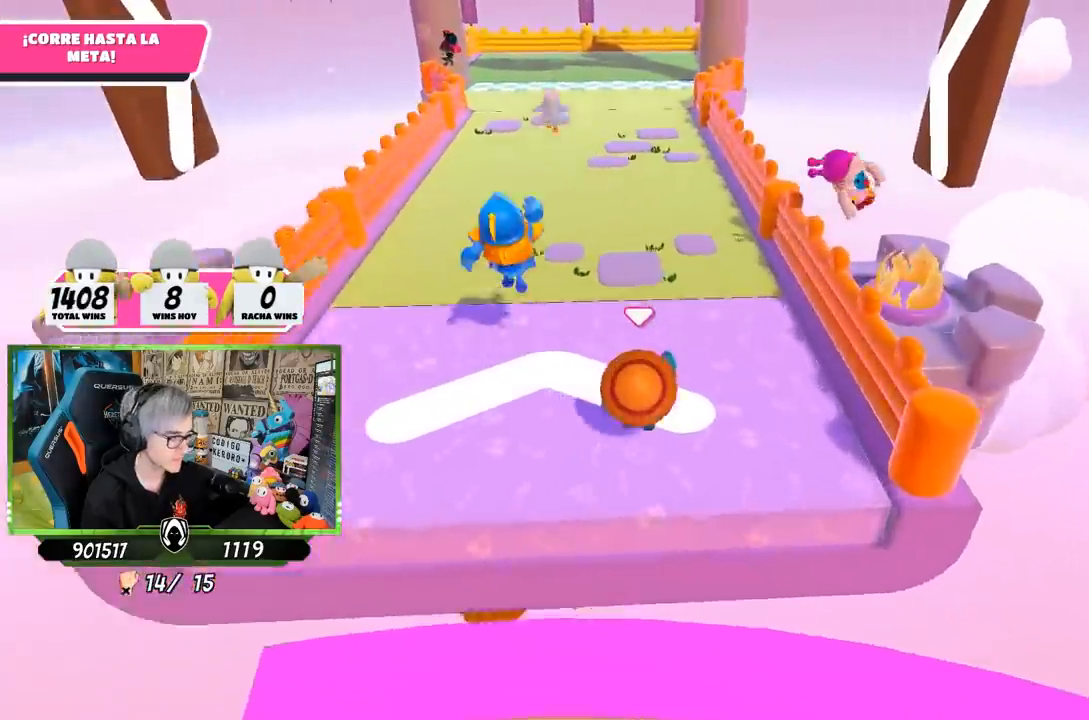
{"buttons": [], "left_stick": "up", "right_stick": "center", "events": [[67, "right_stick", "up-left"], [167, "right_stick", "up-right"], [300, "right_stick", "up-left"], [367, "right_stick", "center"]]}
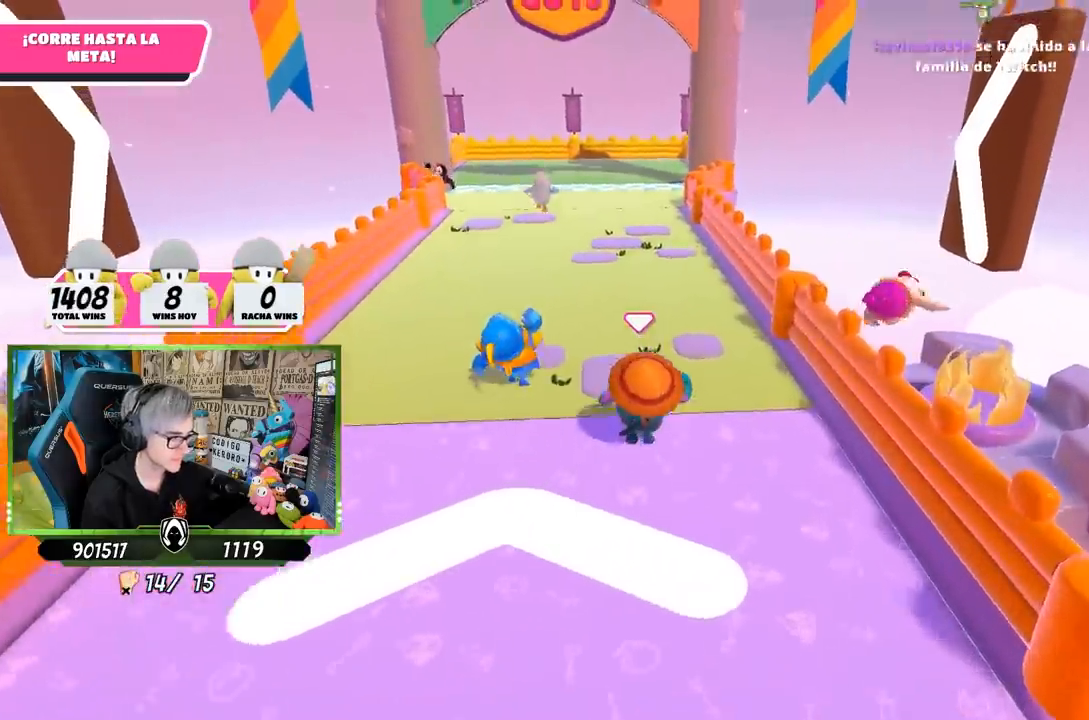
{"buttons": [], "left_stick": "up", "right_stick": "up", "events": [[133, "right_stick", "up"], [300, "right_stick", "center"], [367, "right_stick", "right"], [467, "right_stick", "up"]]}
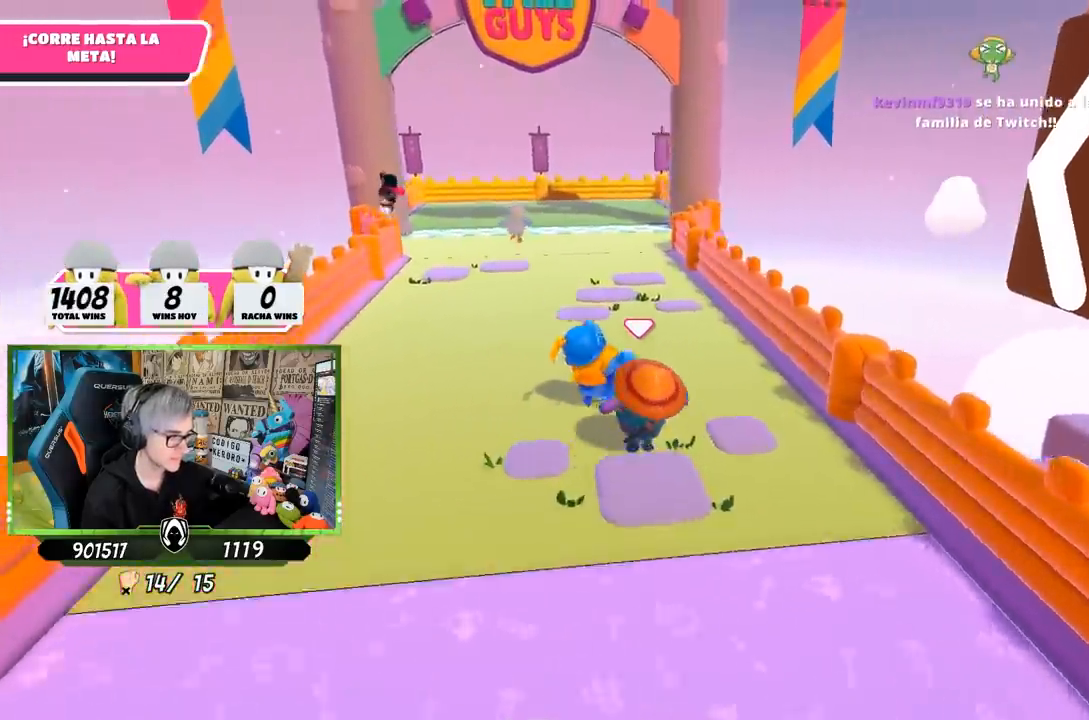
{"buttons": [], "left_stick": "up", "right_stick": "center", "events": [[50, "right_stick", "center"]]}
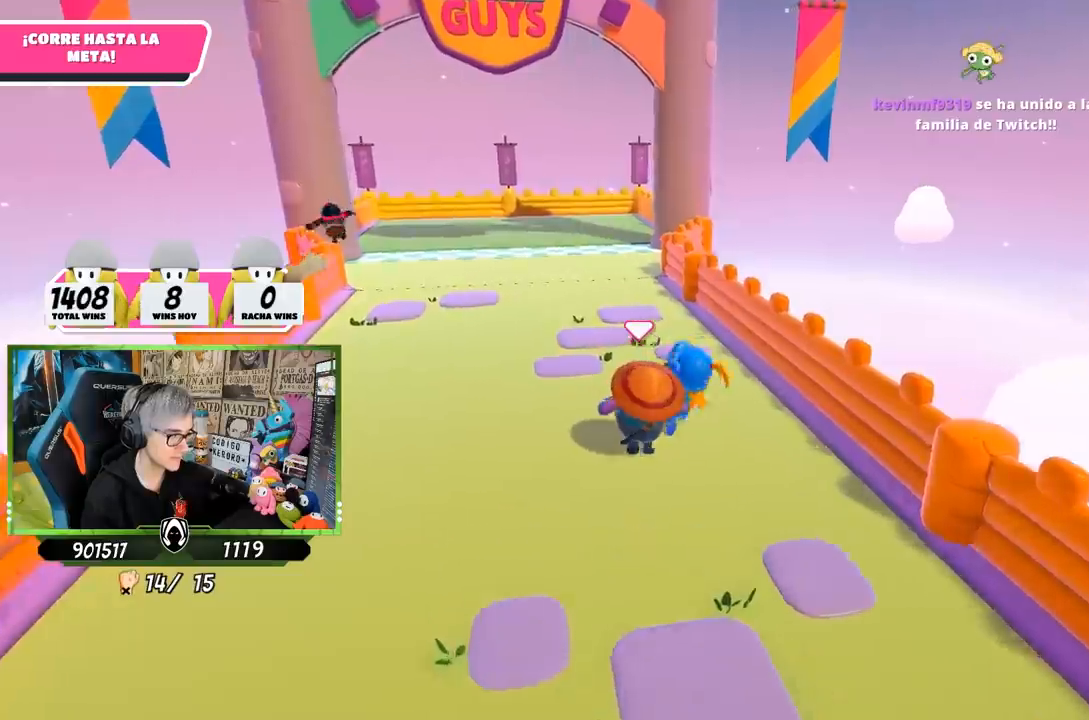
{"buttons": [], "left_stick": "up", "right_stick": "center", "events": []}
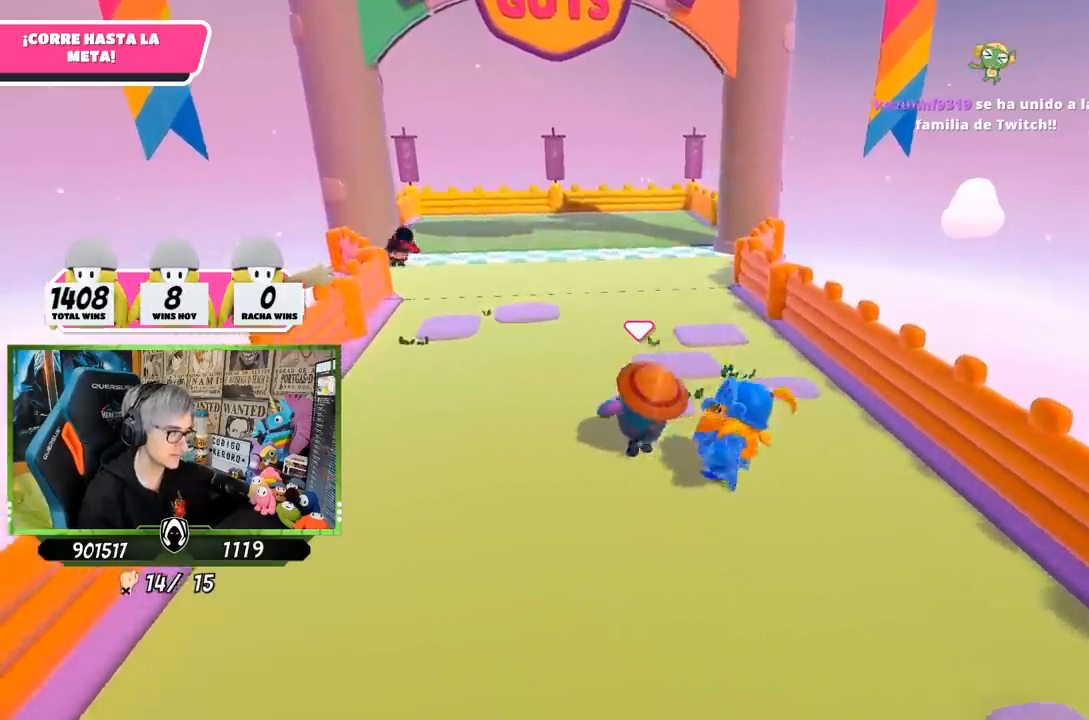
{"buttons": [], "left_stick": "up", "right_stick": "center", "events": [[233, "right_stick", "down"], [367, "right_stick", "left"], [467, "right_stick", "center"]]}
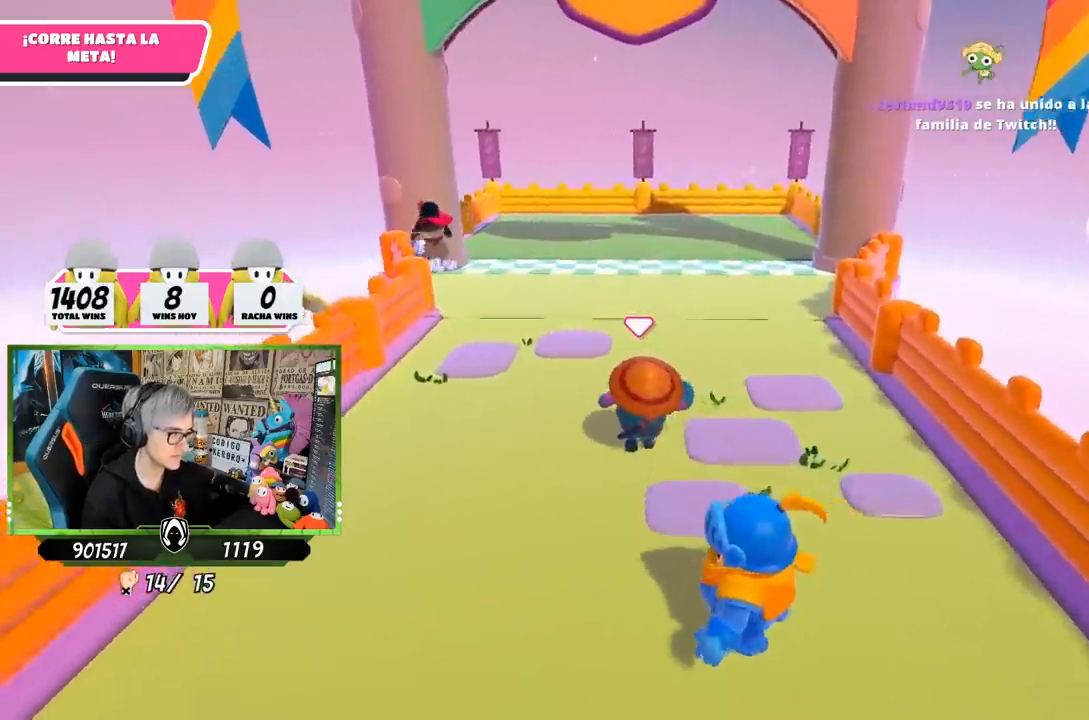
{"buttons": [], "left_stick": "up-left", "right_stick": "right", "events": [[133, "right_stick", "down-right"], [333, "right_stick", "center"], [400, "right_stick", "right"], [433, "left_stick", "up-left"]]}
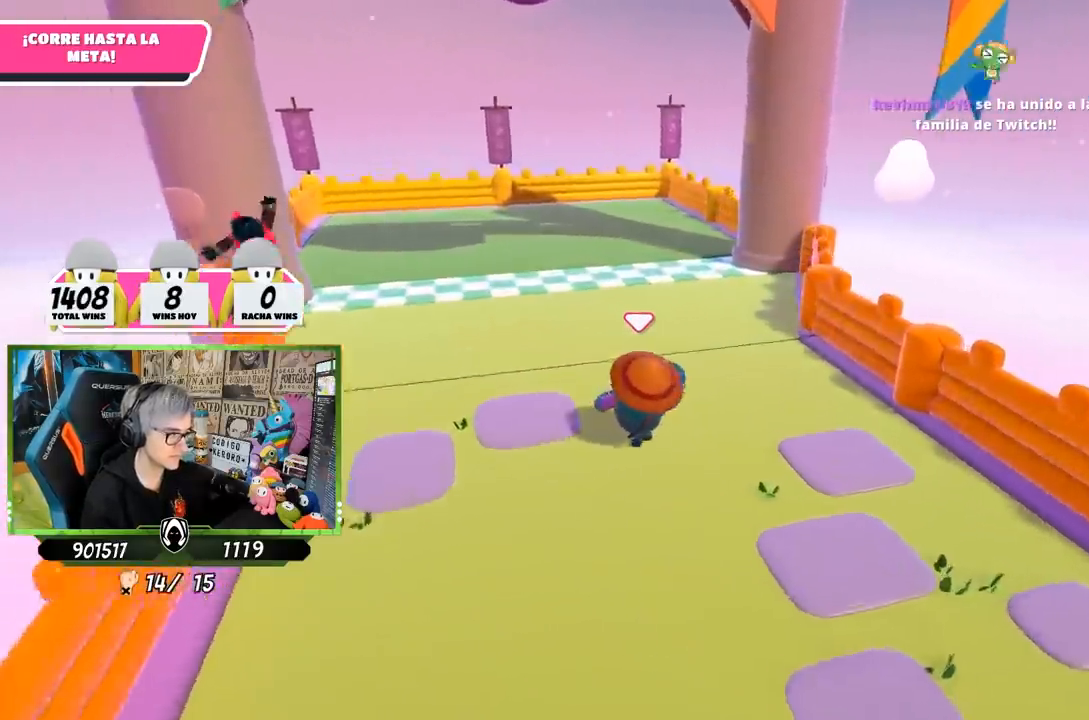
{"buttons": ["CROSS"], "left_stick": "up-left", "right_stick": "center", "events": [[17, "right_stick", "up-right"], [167, "right_stick", "center"], [467, "CROSS", "down"]]}
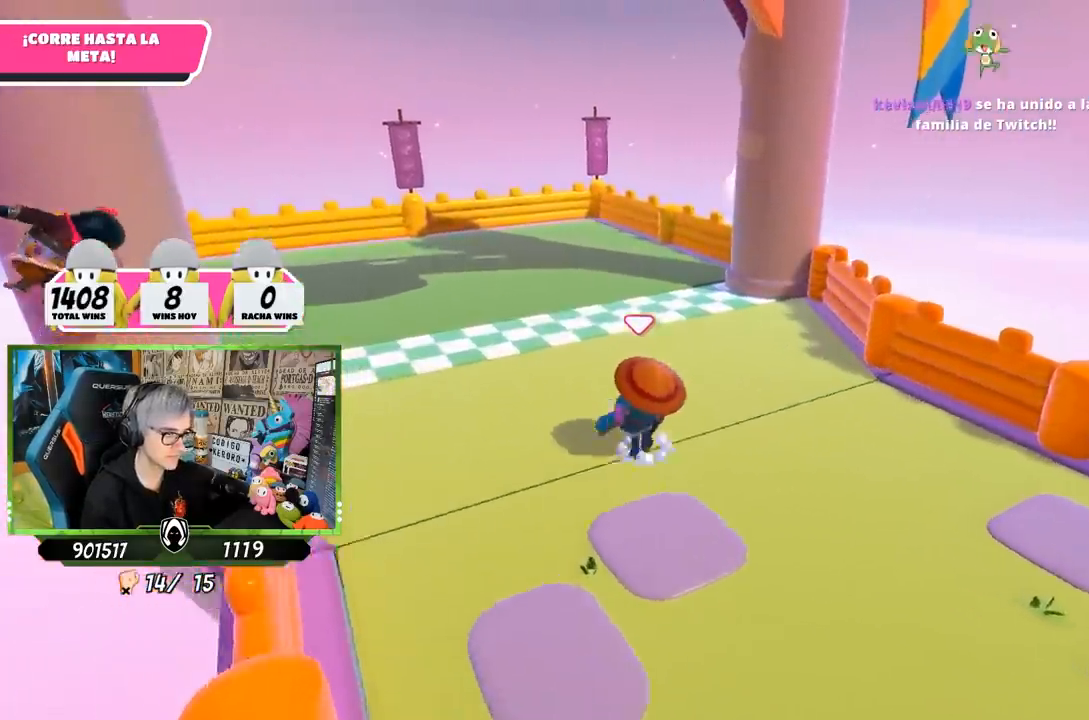
{"buttons": ["SQUARE"], "left_stick": "up-left", "right_stick": "center", "events": [[133, "CROSS", "up"], [200, "SQUARE", "down"], [267, "SQUARE", "up"], [333, "SQUARE", "down"], [400, "SQUARE", "up"], [500, "SQUARE", "down"]]}
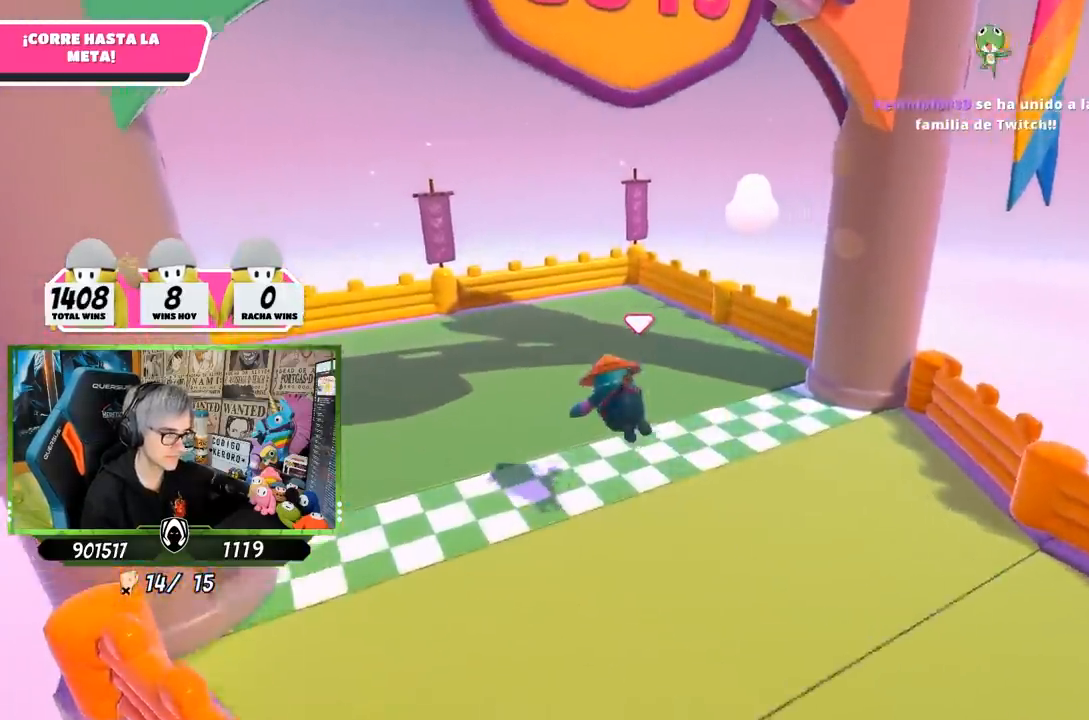
{"buttons": [], "left_stick": "center", "right_stick": "center", "events": [[67, "SQUARE", "up"], [133, "SQUARE", "down"], [233, "SQUARE", "up"], [317, "left_stick", "up"], [433, "left_stick", "center"]]}
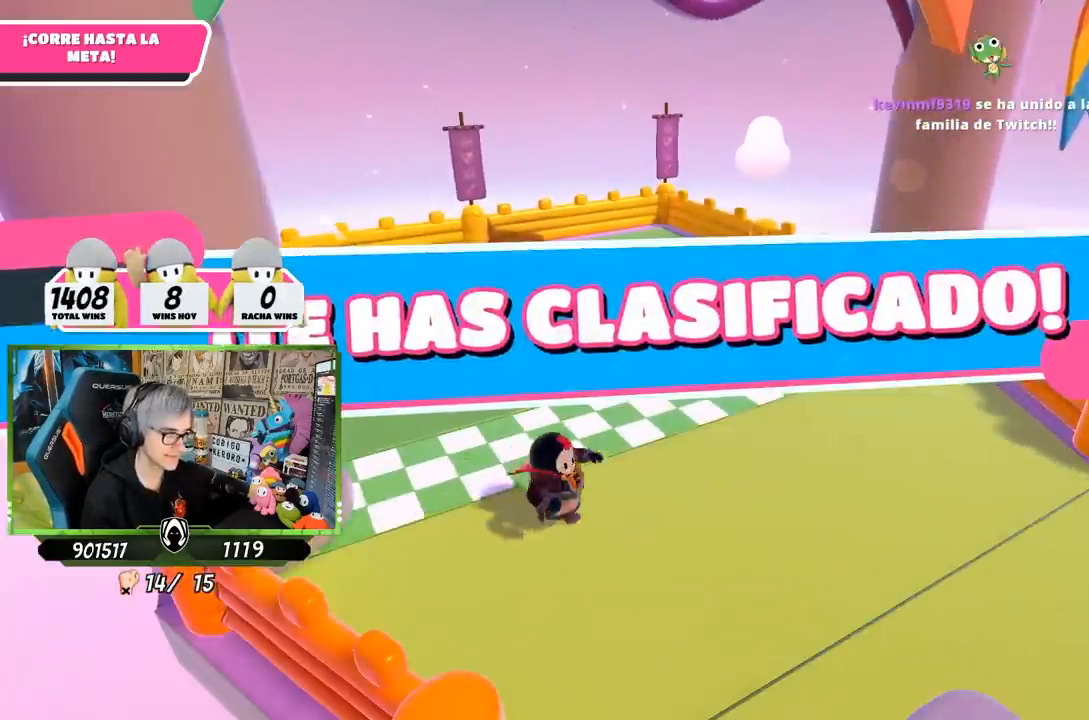
{"buttons": [], "left_stick": "center", "right_stick": "center", "events": []}
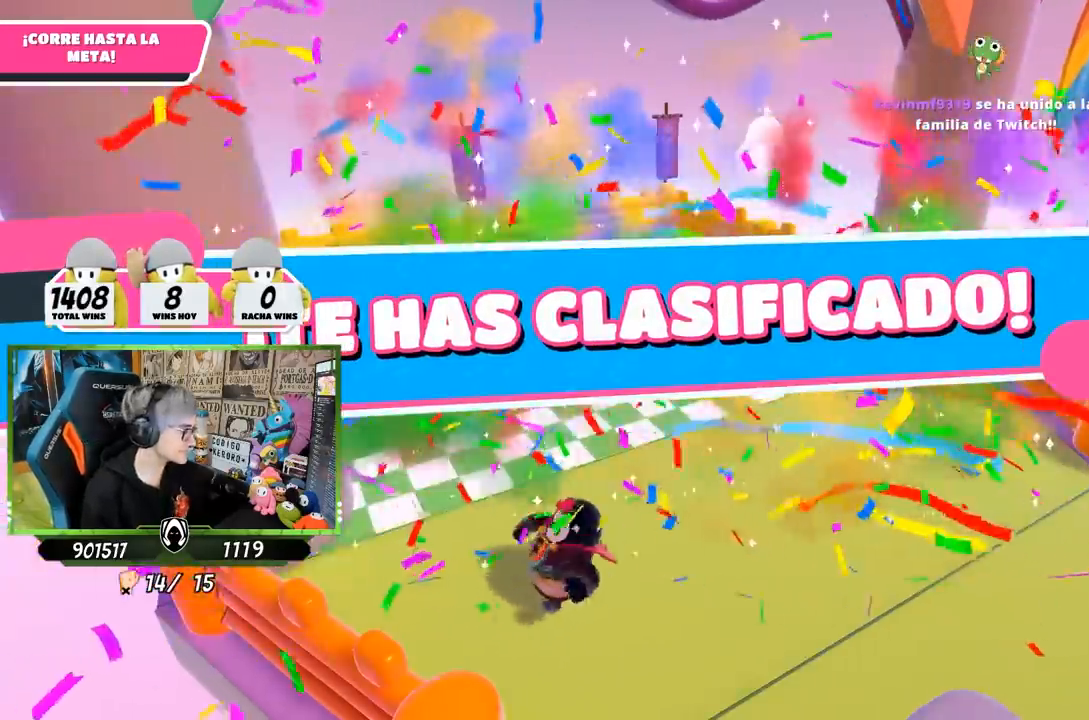
{"buttons": [], "left_stick": "center", "right_stick": "center", "events": []}
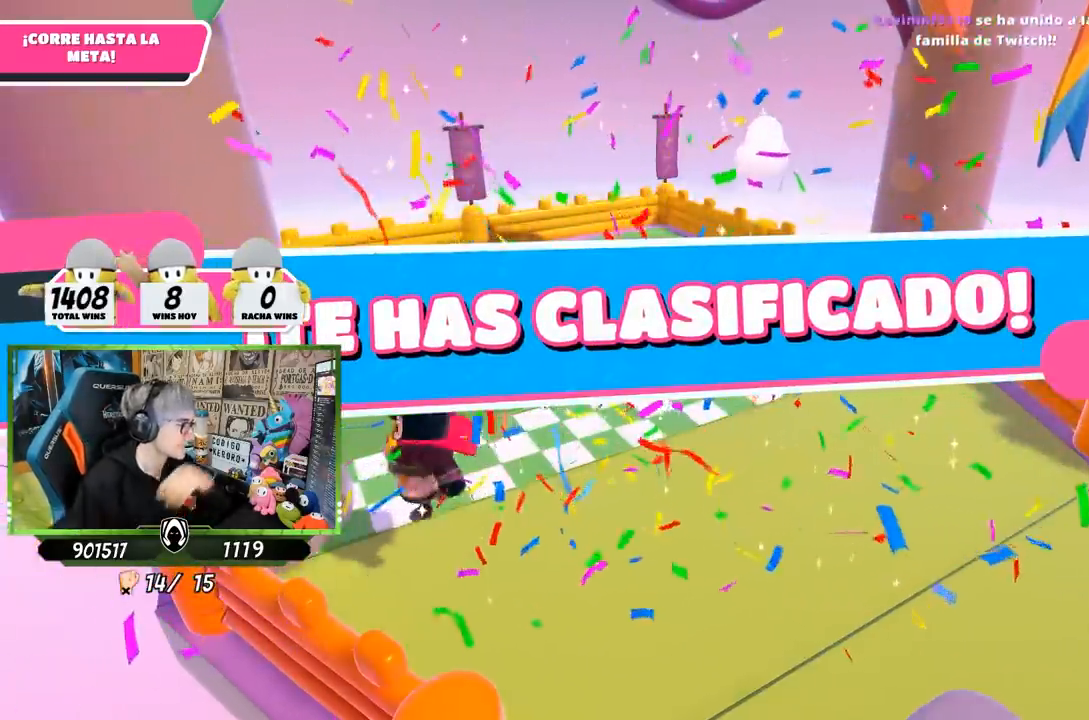
{"buttons": [], "left_stick": "center", "right_stick": "center", "events": []}
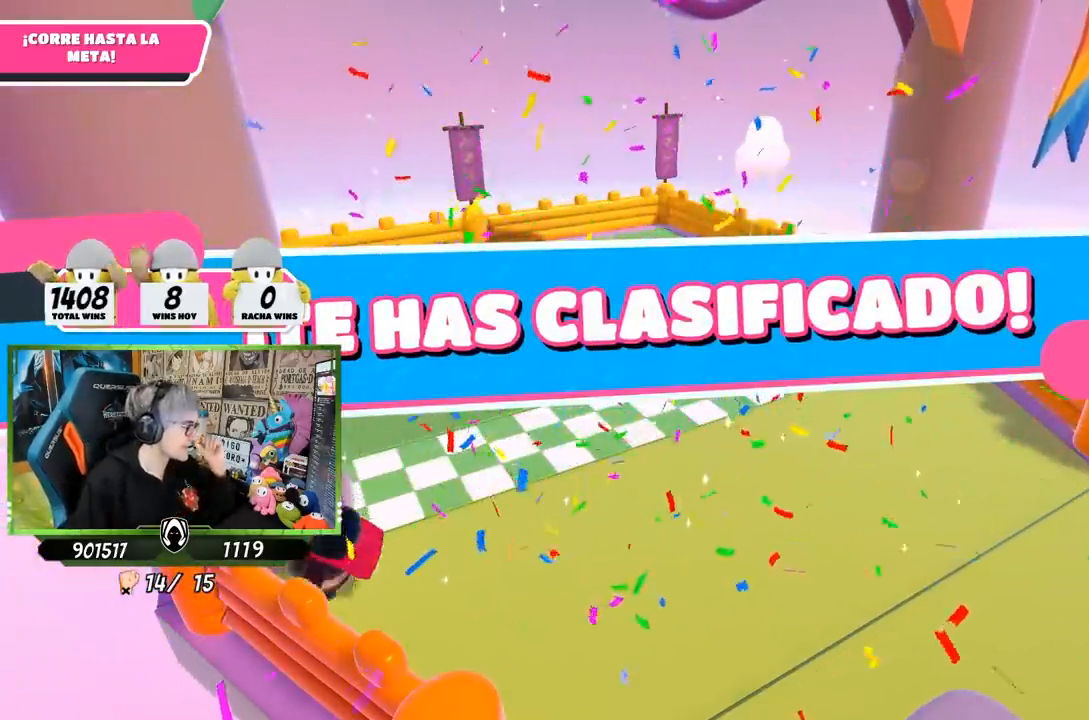
{"buttons": [], "left_stick": "center", "right_stick": "center", "events": []}
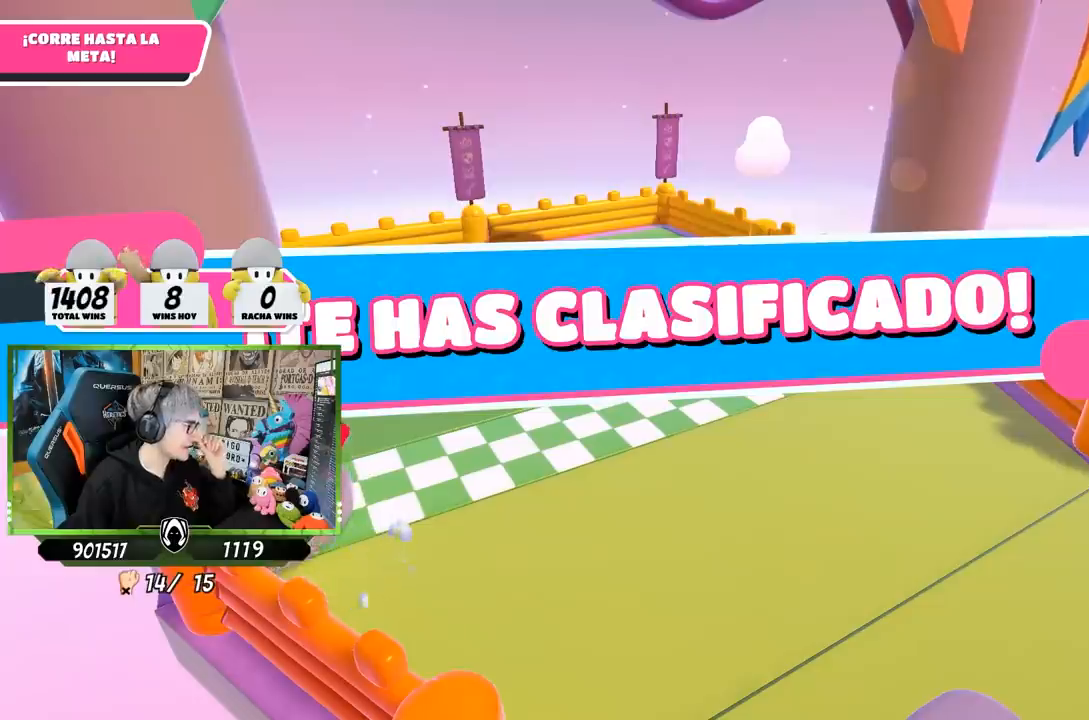
{"buttons": [], "left_stick": "up-right", "right_stick": "center", "events": [[417, "left_stick", "up-right"], [417, "right_stick", "down-right"], [483, "right_stick", "center"]]}
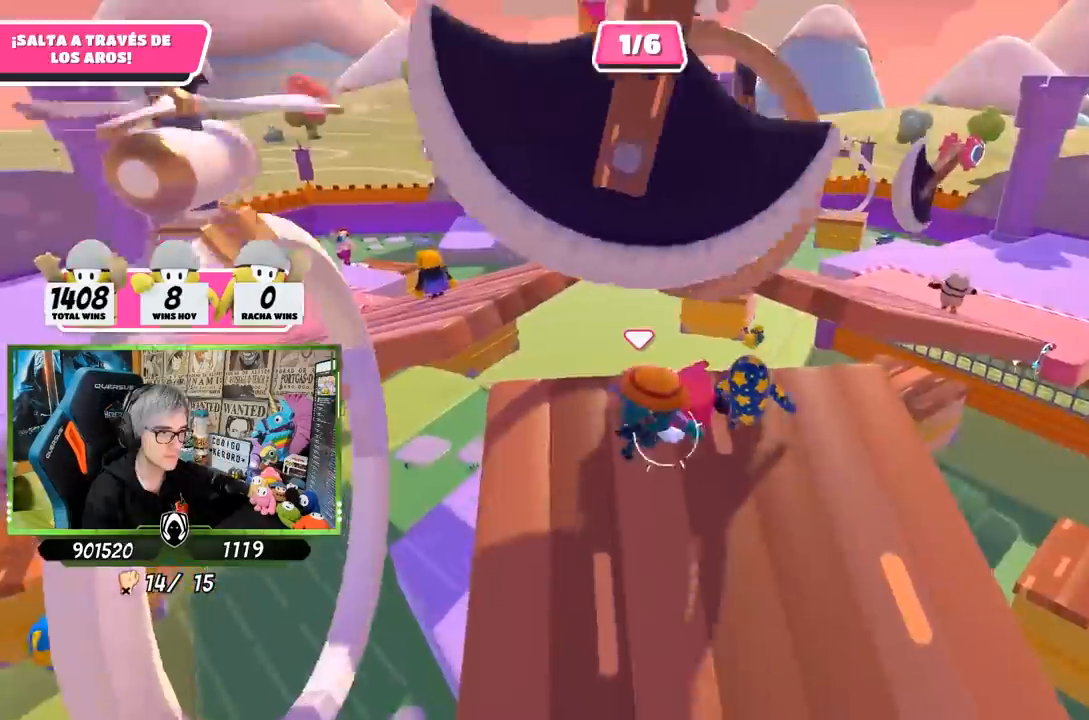
{"buttons": [], "left_stick": "down-right", "right_stick": "center", "events": [[50, "R2", "down"], [50, "right_stick", "up"], [150, "left_stick", "down-right"], [183, "right_stick", "right"], [250, "R2", "up"], [250, "right_stick", "down"], [483, "right_stick", "center"]]}
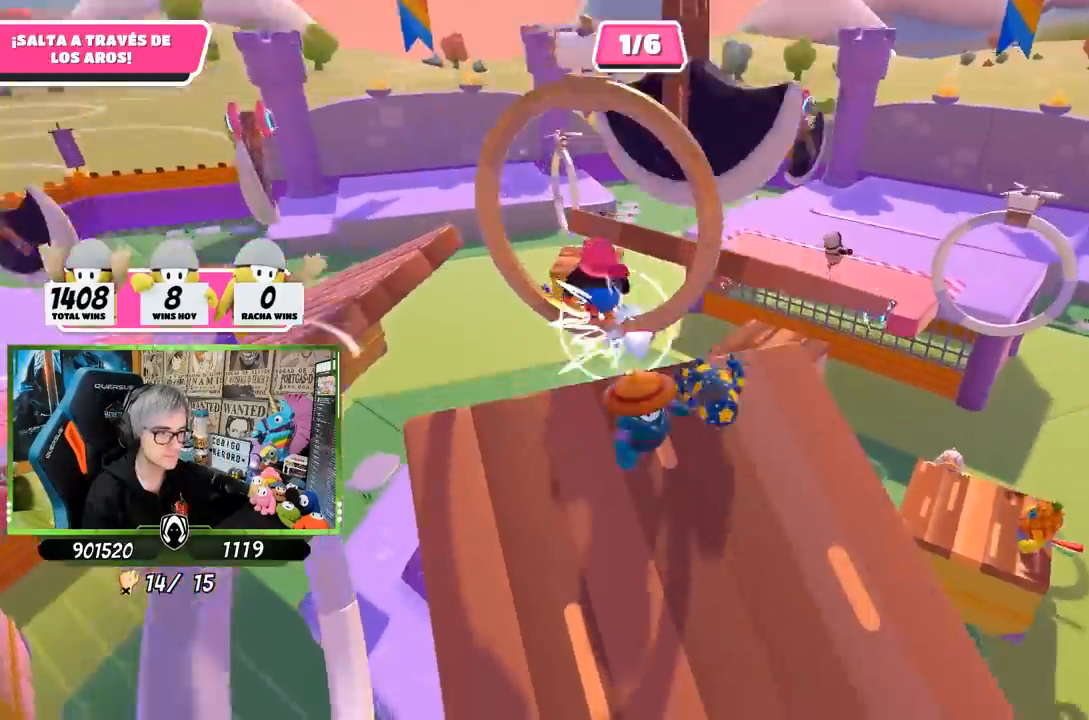
{"buttons": [], "left_stick": "up-left", "right_stick": "center", "events": [[217, "left_stick", "left"], [333, "left_stick", "up-left"]]}
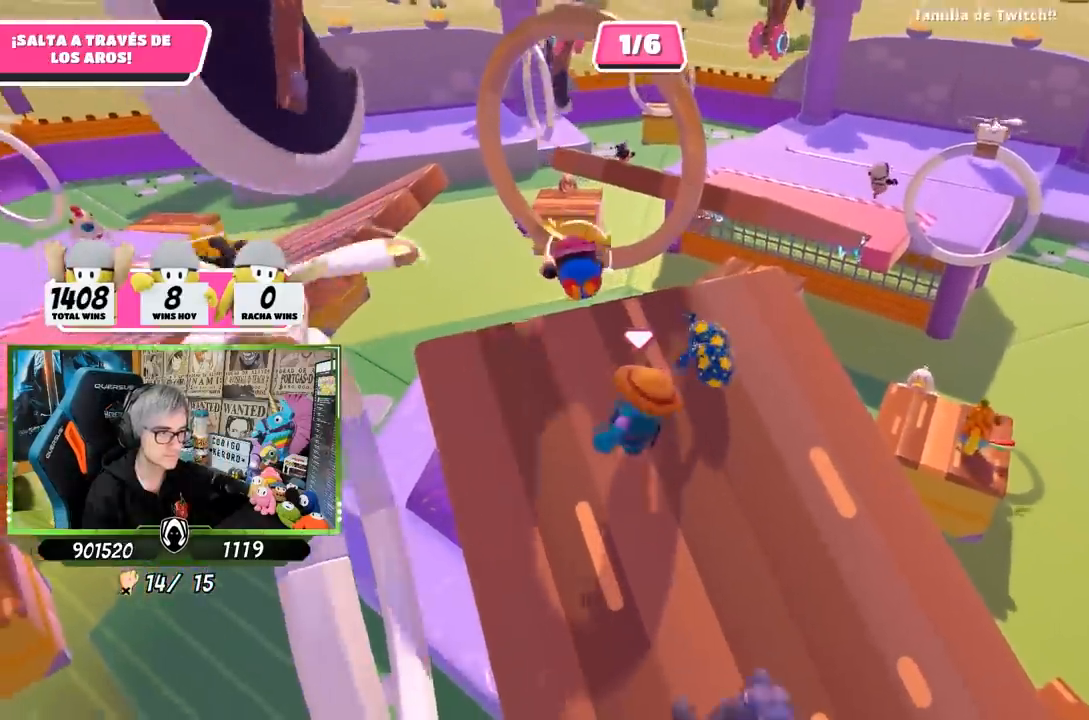
{"buttons": [], "left_stick": "up", "right_stick": "center", "events": [[67, "left_stick", "up"], [317, "CROSS", "down"], [483, "CROSS", "up"]]}
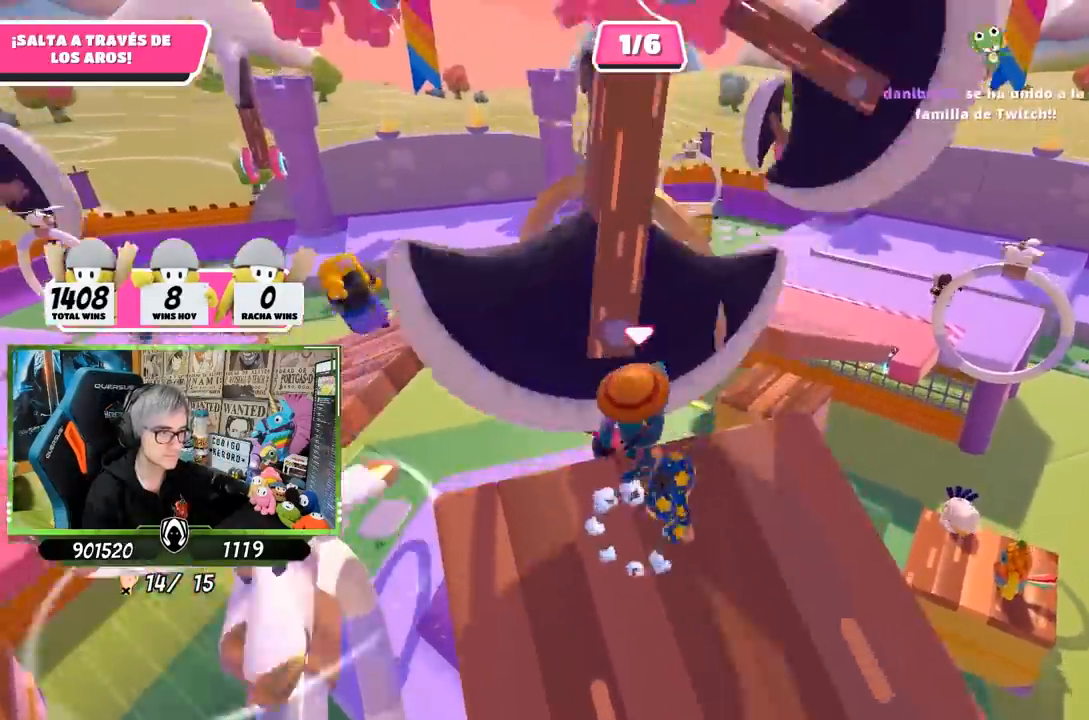
{"buttons": ["SQUARE"], "left_stick": "up-left", "right_stick": "center", "events": [[317, "SQUARE", "down"], [383, "left_stick", "left"], [417, "SQUARE", "up"], [483, "SQUARE", "down"], [483, "left_stick", "up-left"]]}
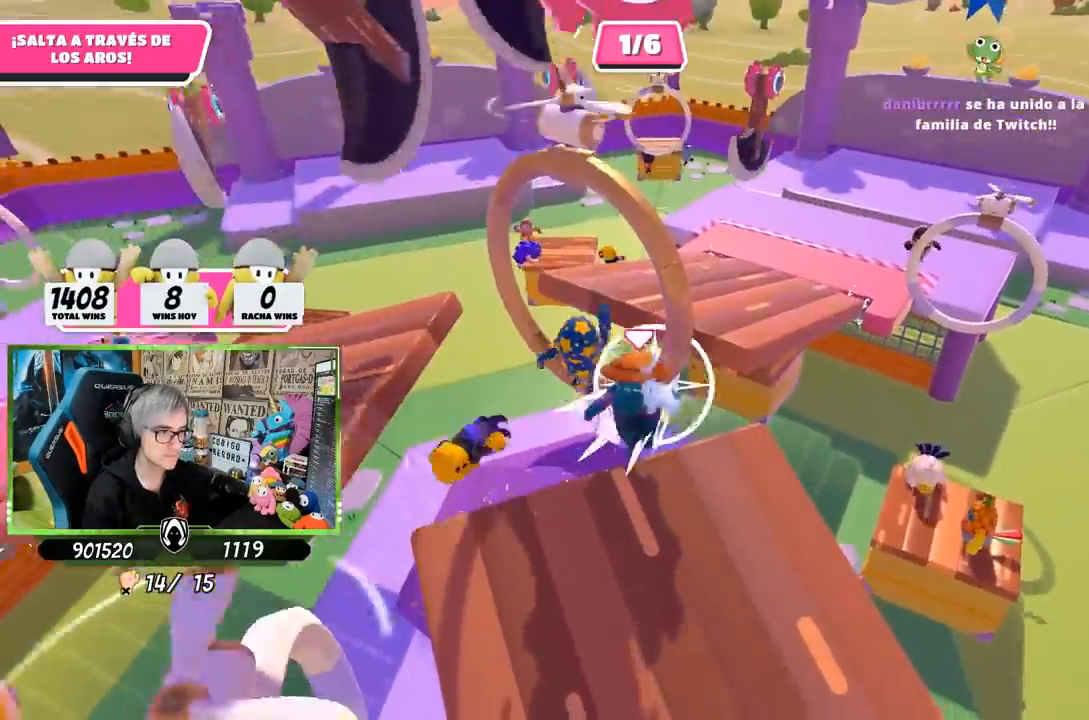
{"buttons": [], "left_stick": "down-right", "right_stick": "down-right", "events": [[83, "SQUARE", "up"], [217, "left_stick", "up-right"], [250, "right_stick", "down-right"], [383, "left_stick", "down-right"]]}
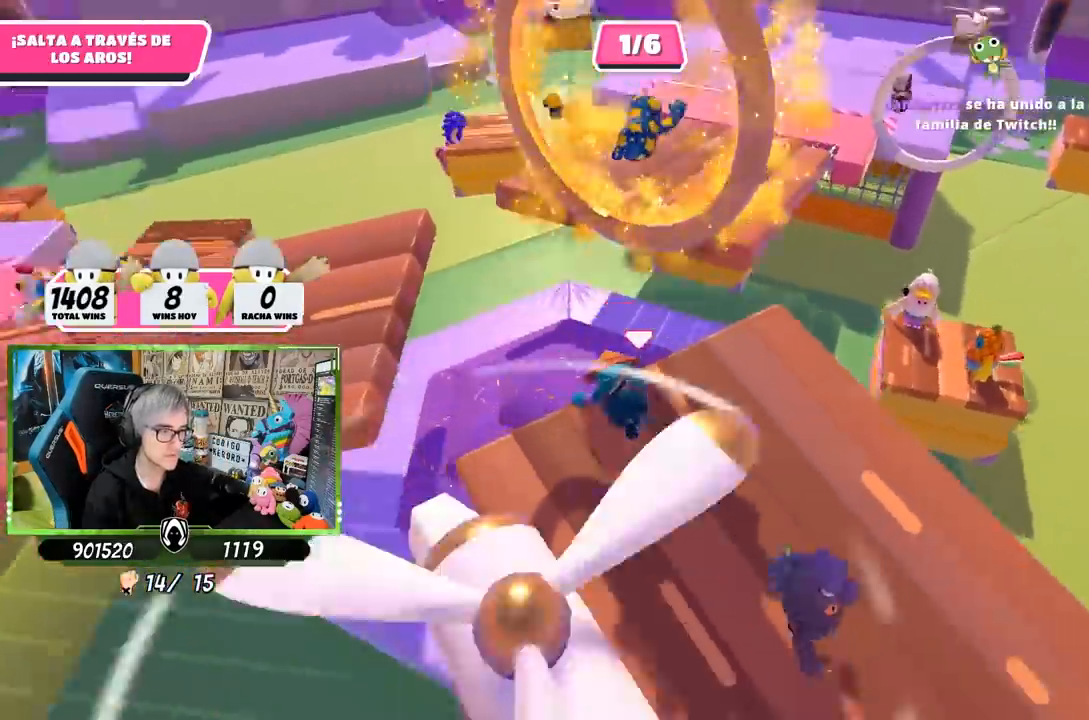
{"buttons": [], "left_stick": "right", "right_stick": "right", "events": [[117, "right_stick", "center"], [317, "left_stick", "right"], [317, "right_stick", "right"]]}
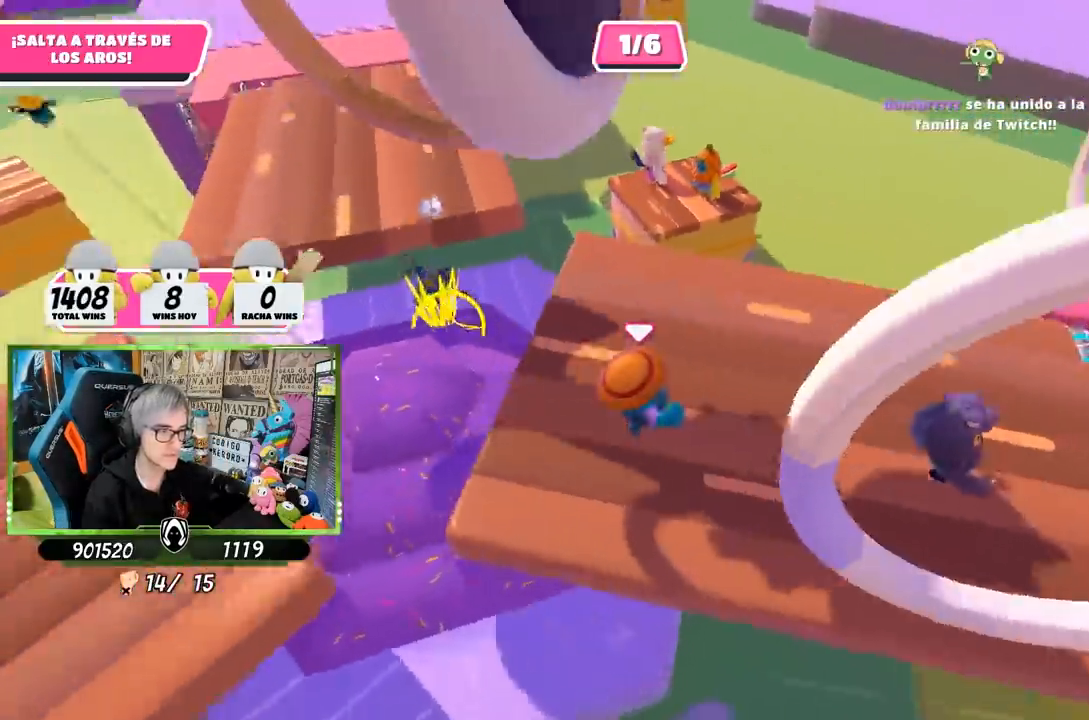
{"buttons": [], "left_stick": "up", "right_stick": "center", "events": [[117, "left_stick", "up-right"], [333, "left_stick", "up"], [350, "right_stick", "center"]]}